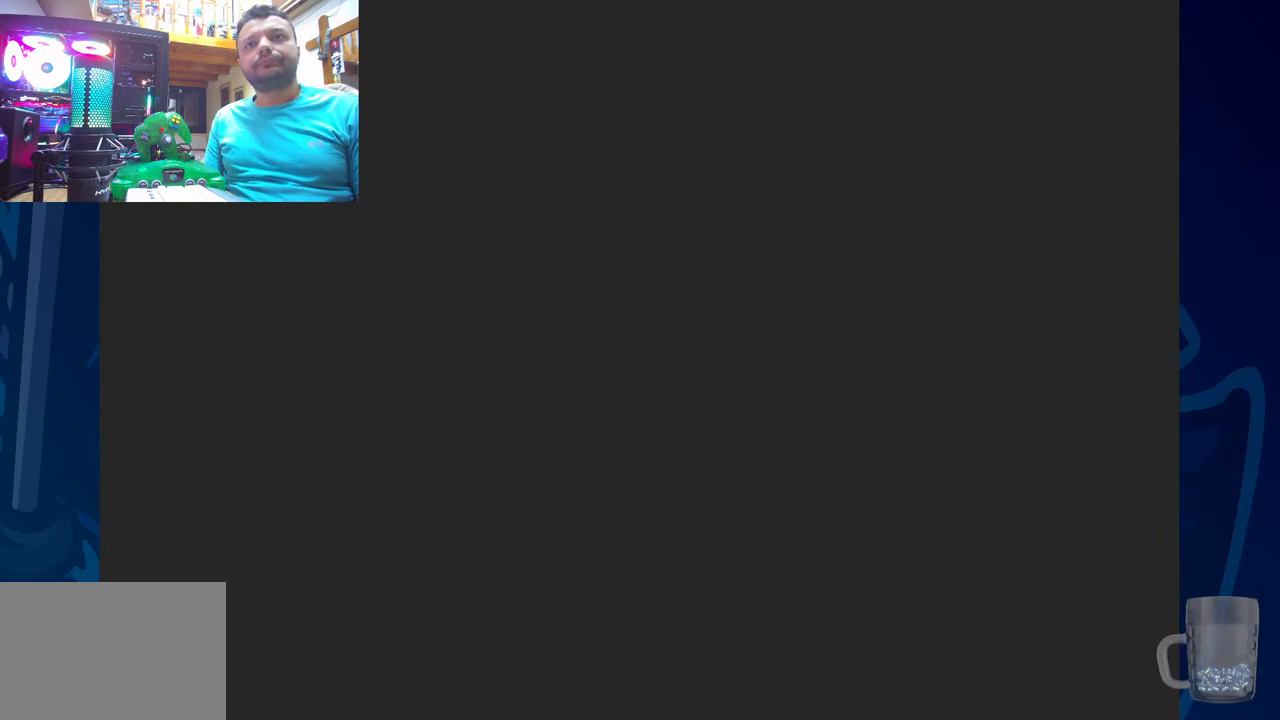
Gameplay with a controller (PlayStation layout); each line is a JSON object with the inputs held at the frame after it. "events" lists button and stick changes between this image and that frame as [ms after this image, input, new state], when the widget could be followed in between. Not read: DPAD_DOWN.
{"buttons": ["DPAD_LEFT"], "left_stick": "center", "right_stick": "center", "events": [[117, "DPAD_LEFT", "up"], [200, "DPAD_LEFT", "down"]]}
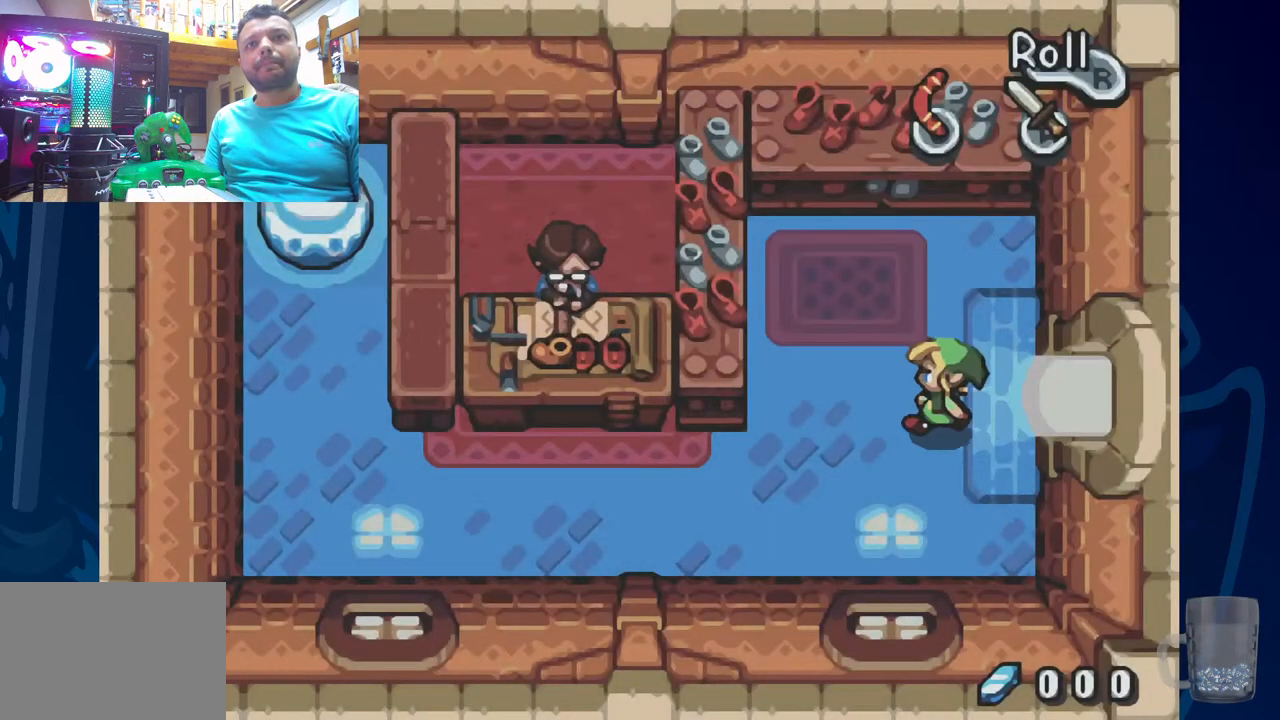
{"buttons": [], "left_stick": "center", "right_stick": "center", "events": [[367, "DPAD_LEFT", "up"]]}
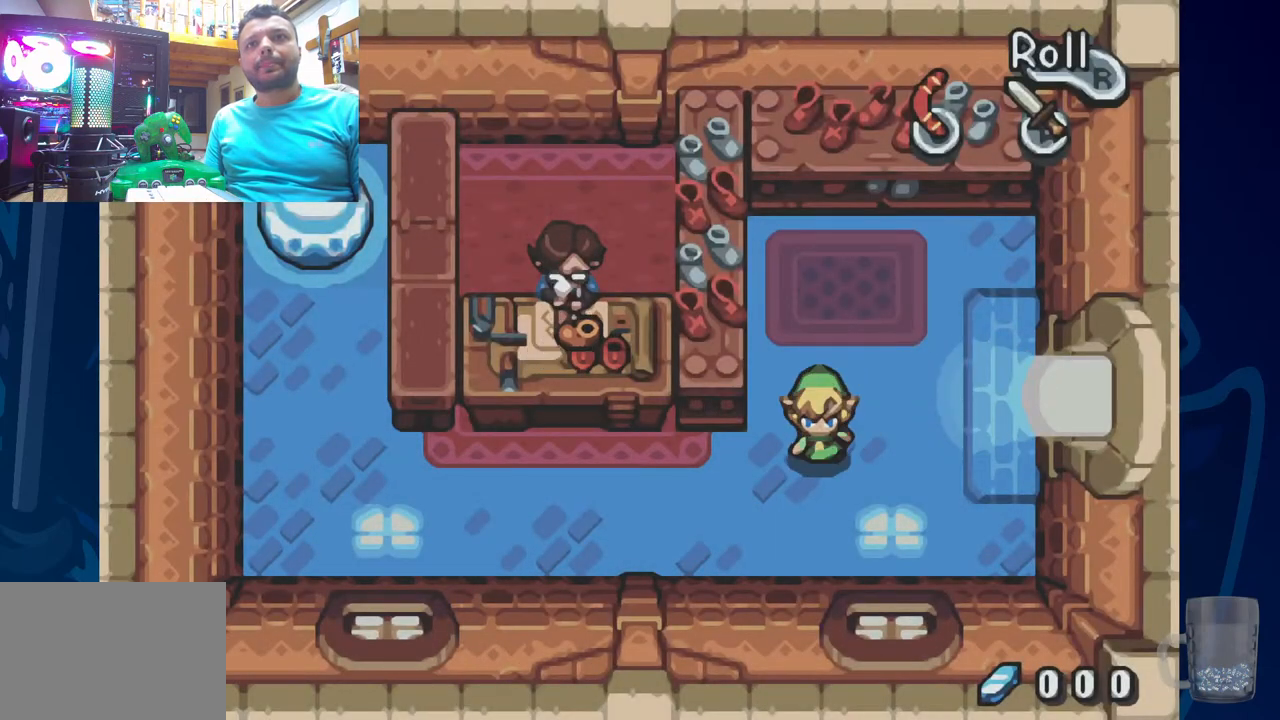
{"buttons": [], "left_stick": "center", "right_stick": "center", "events": [[200, "DPAD_LEFT", "down"], [383, "DPAD_LEFT", "up"]]}
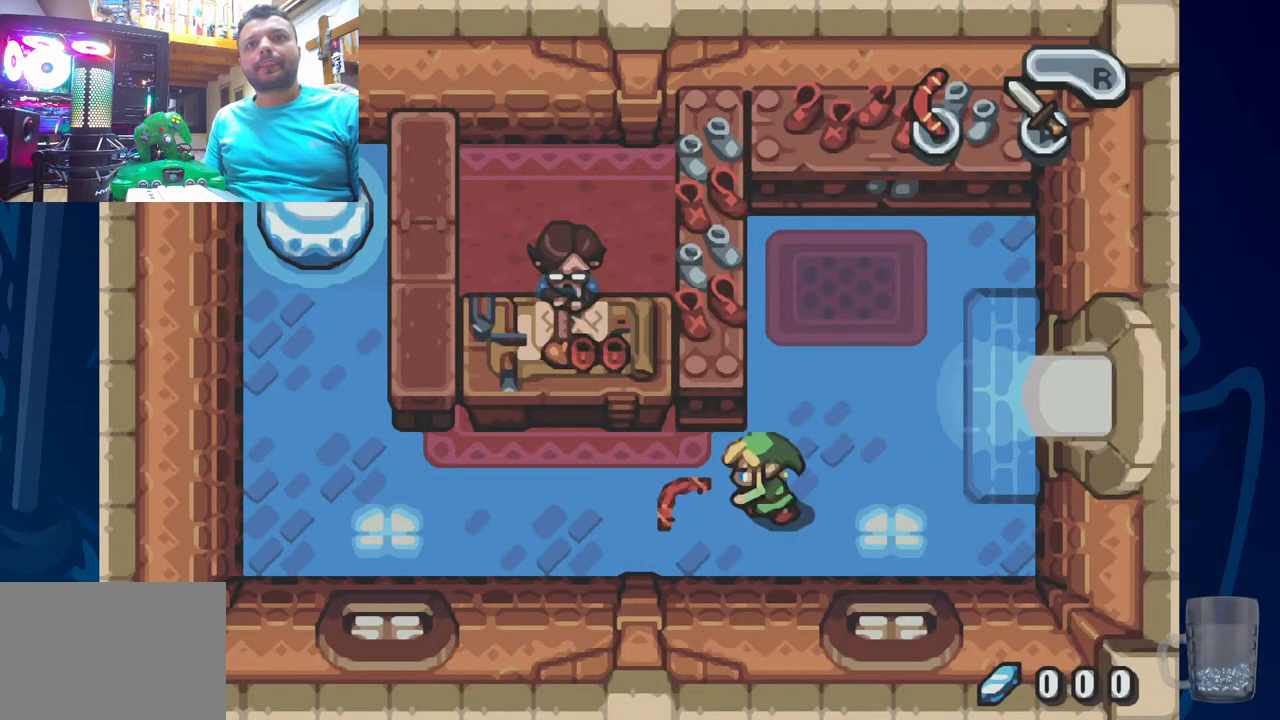
{"buttons": ["DPAD_LEFT"], "left_stick": "center", "right_stick": "center", "events": [[167, "DPAD_LEFT", "down"]]}
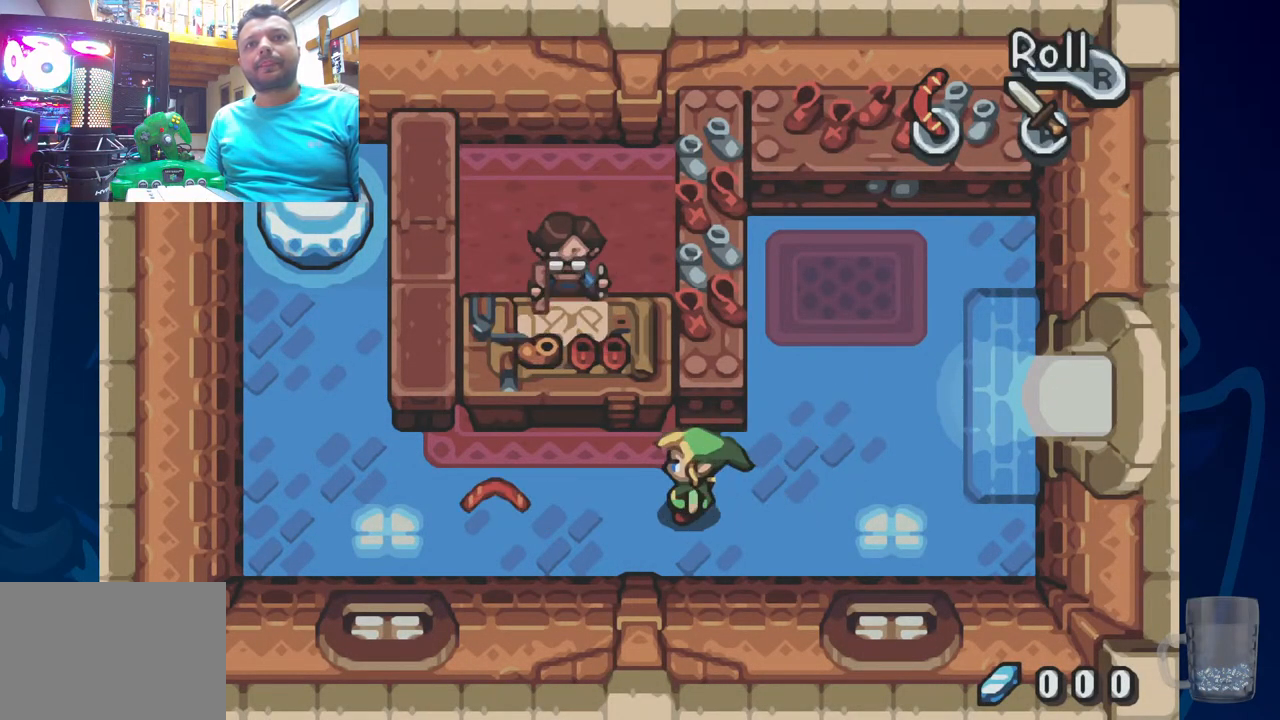
{"buttons": ["DPAD_UP"], "left_stick": "center", "right_stick": "center", "events": [[450, "DPAD_UP", "down"], [467, "DPAD_LEFT", "up"]]}
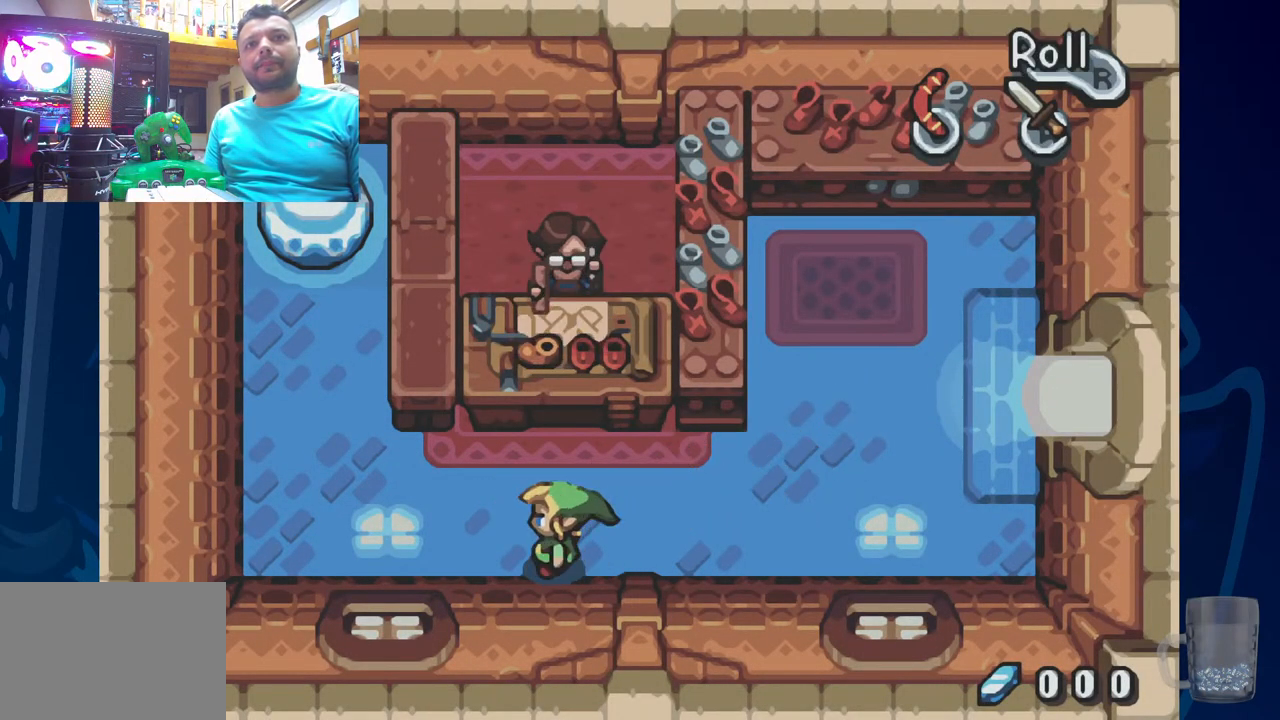
{"buttons": [], "left_stick": "center", "right_stick": "center"}
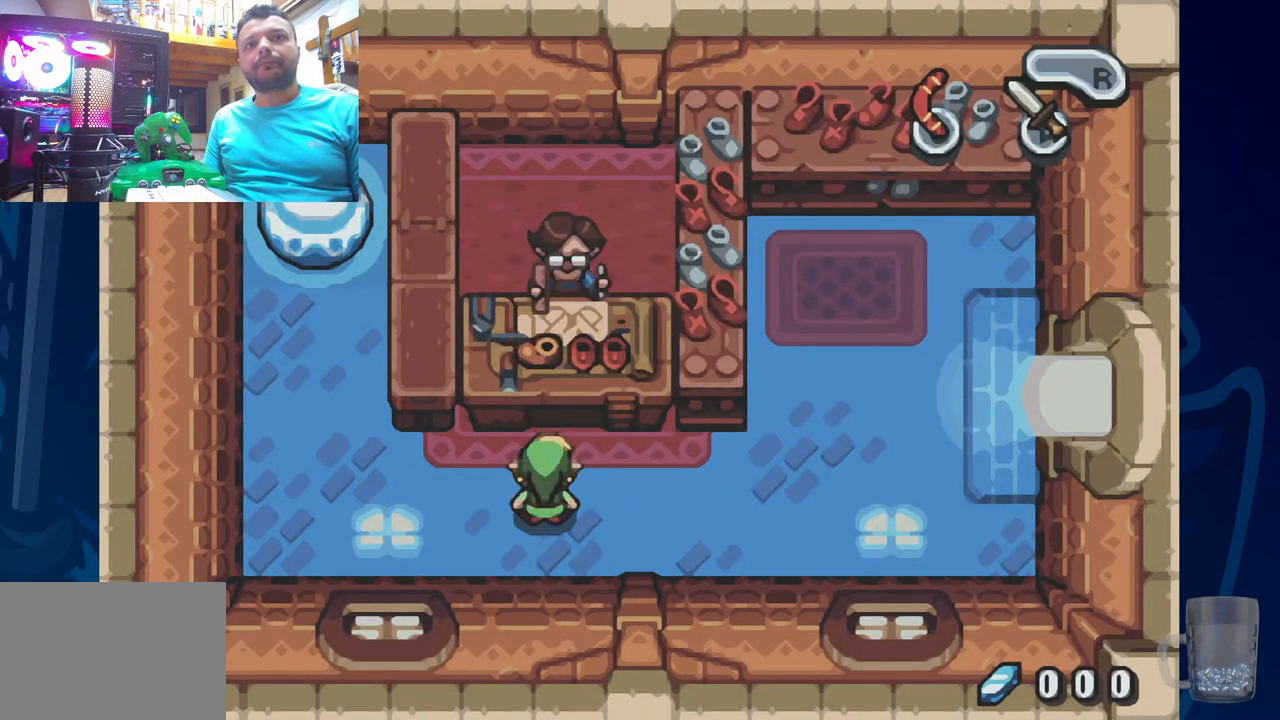
{"buttons": ["DPAD_LEFT"], "left_stick": "center", "right_stick": "center", "events": [[417, "DPAD_LEFT", "down"]]}
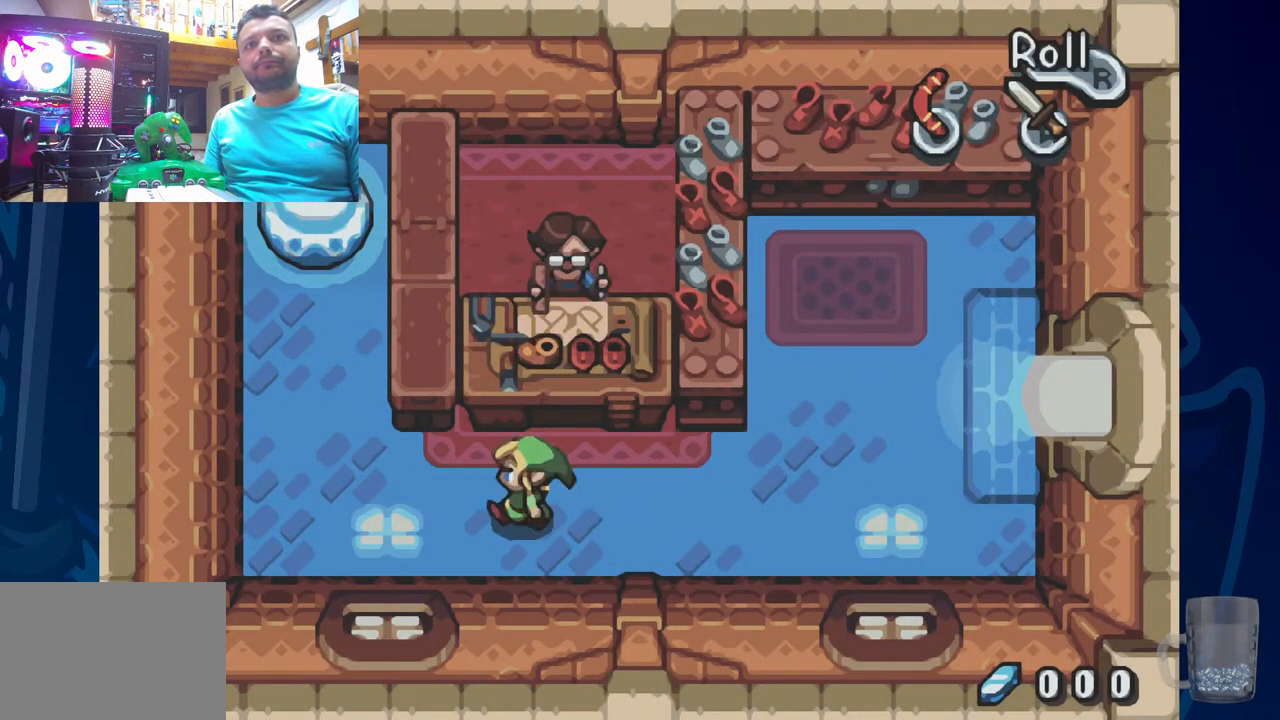
{"buttons": [], "left_stick": "center", "right_stick": "center"}
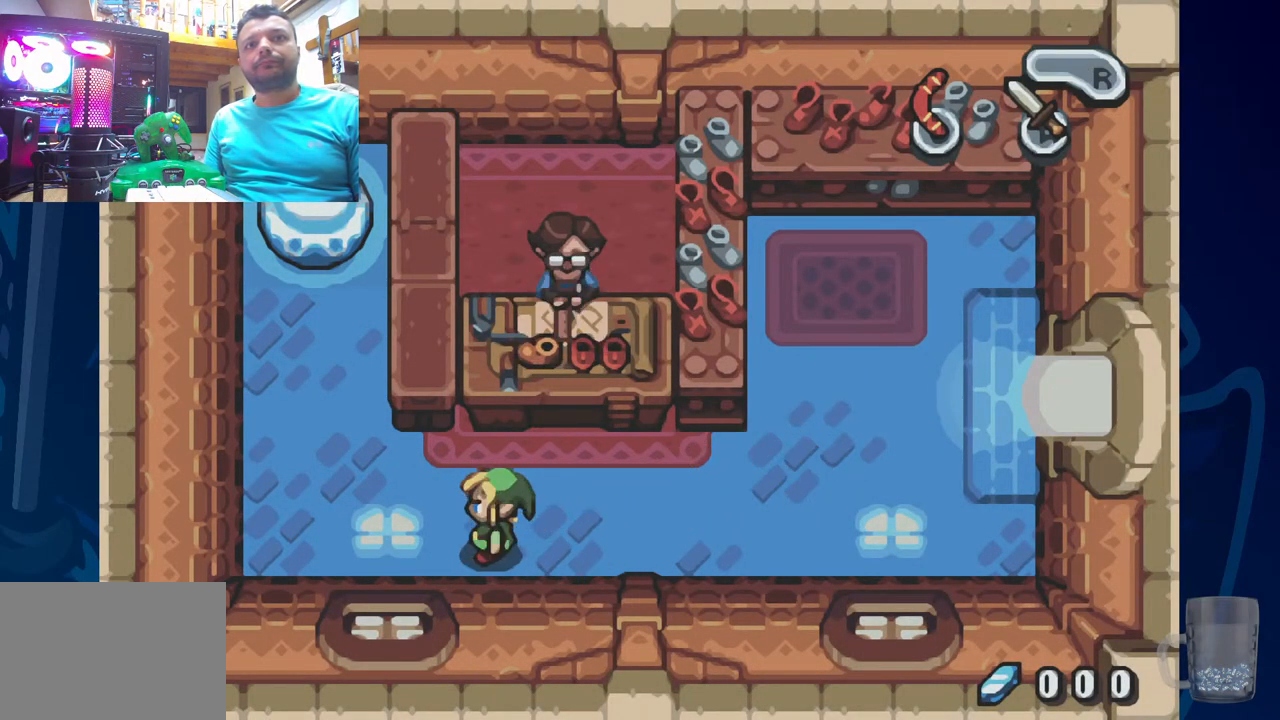
{"buttons": ["DPAD_UP", "DPAD_LEFT"], "left_stick": "center", "right_stick": "center", "events": [[50, "DPAD_LEFT", "down"], [350, "DPAD_UP", "down"]]}
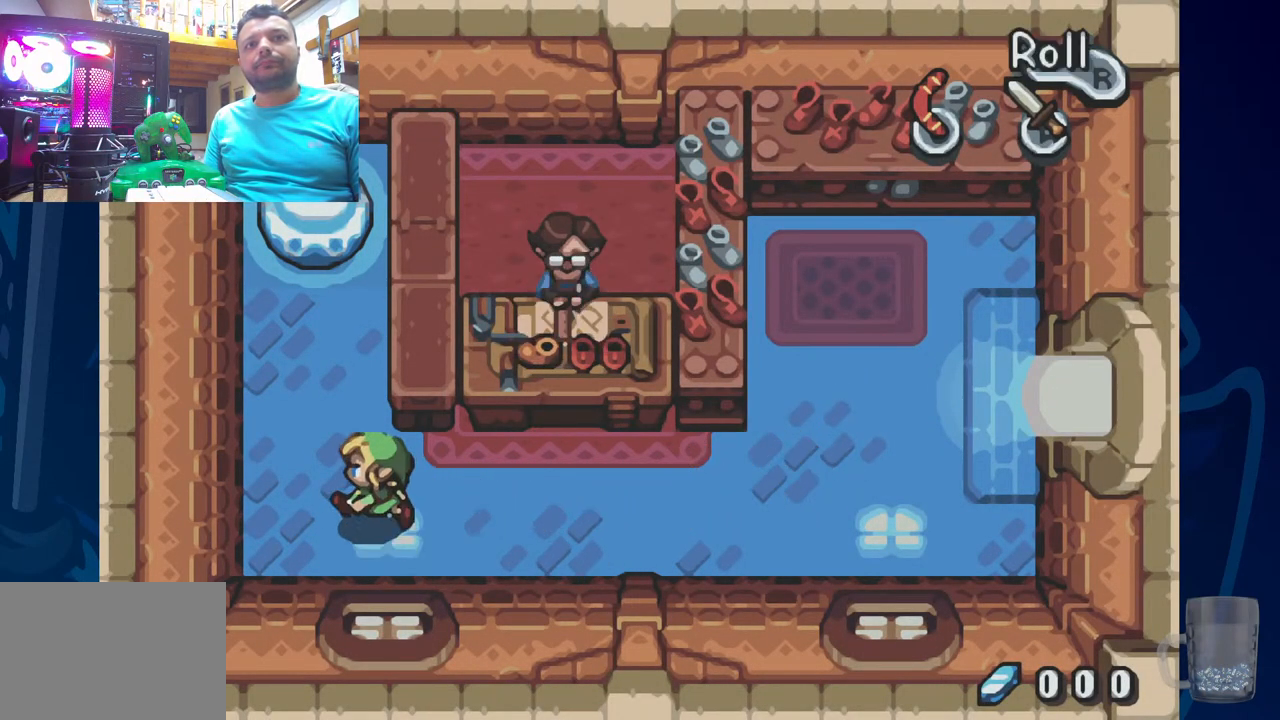
{"buttons": ["DPAD_UP"], "left_stick": "center", "right_stick": "center", "events": [[250, "DPAD_LEFT", "up"]]}
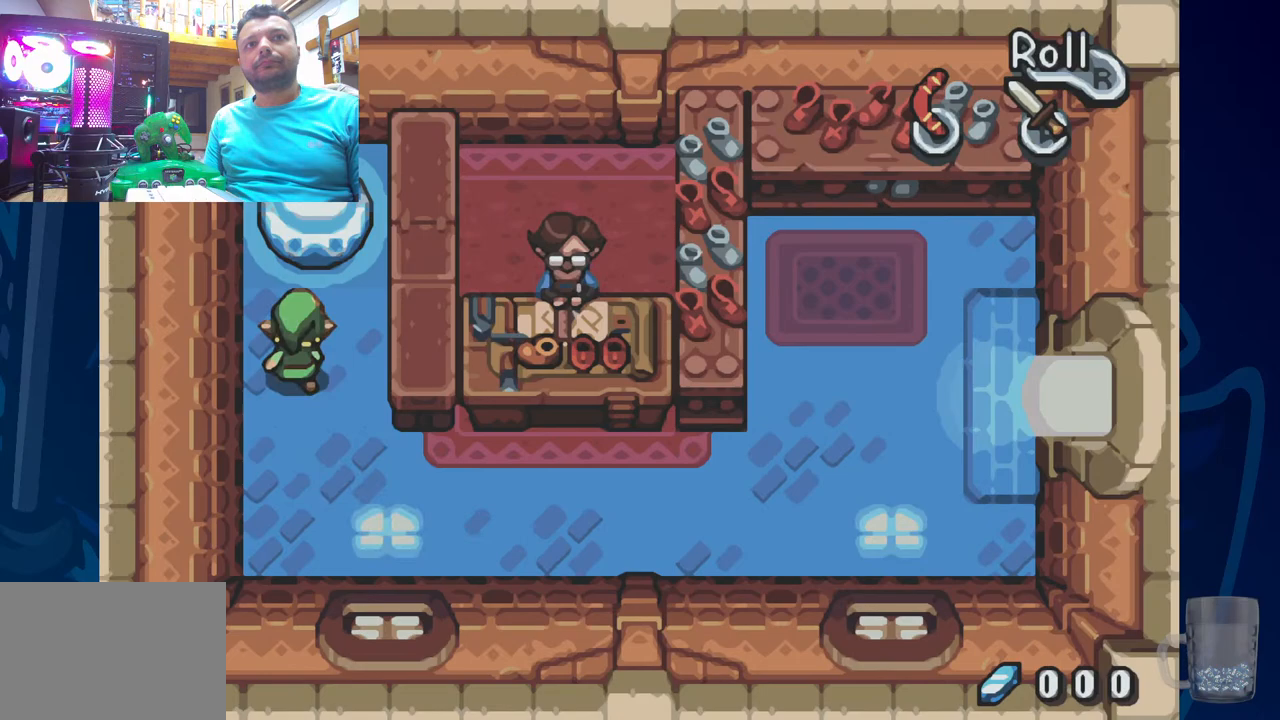
{"buttons": ["DPAD_UP"], "left_stick": "center", "right_stick": "center", "events": [[183, "DPAD_RIGHT", "down"], [233, "DPAD_RIGHT", "up"]]}
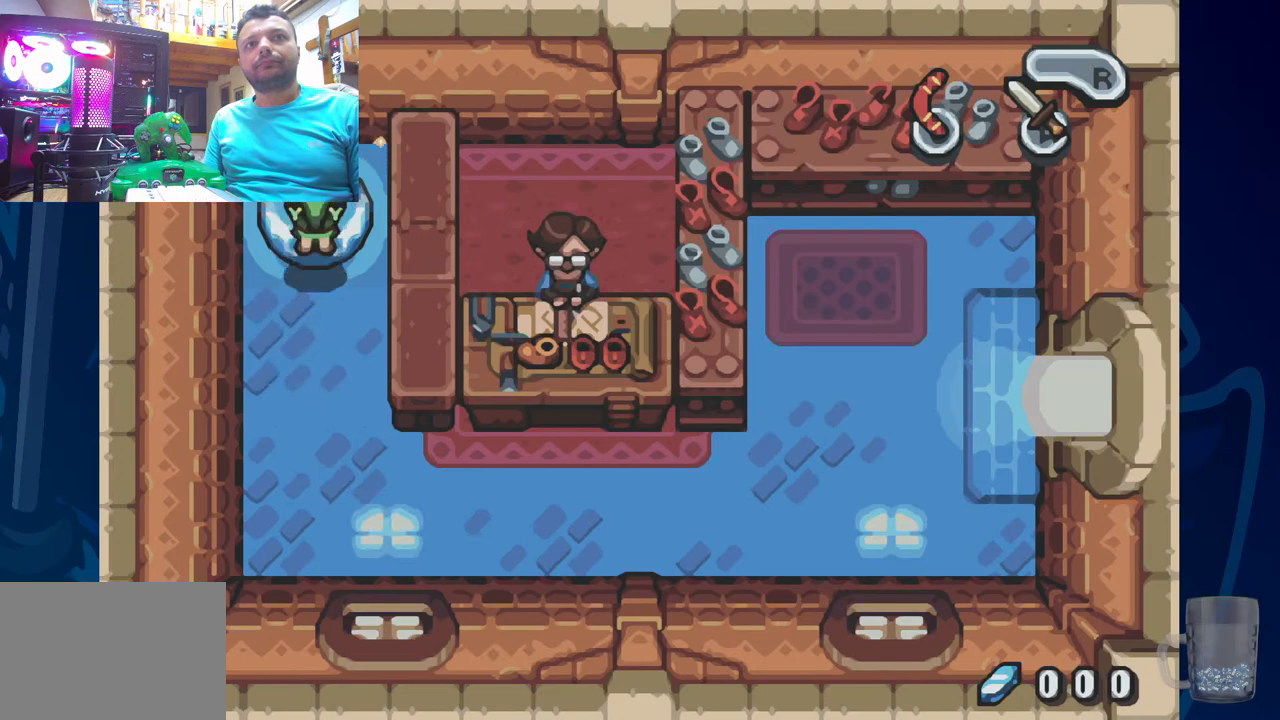
{"buttons": [], "left_stick": "center", "right_stick": "center", "events": [[50, "R2", "down"], [183, "R2", "up"], [200, "DPAD_UP", "up"]]}
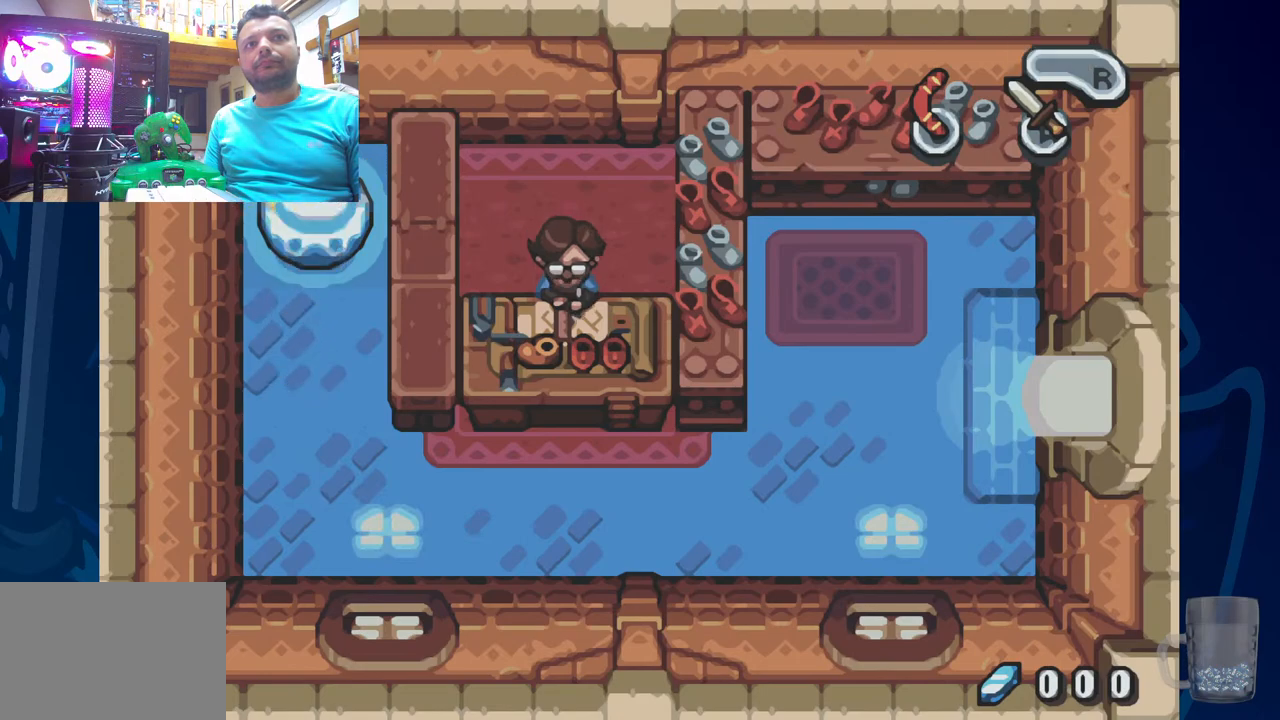
{"buttons": [], "left_stick": "center", "right_stick": "center", "events": [[150, "R2", "down"], [300, "R2", "up"], [367, "R2", "down"], [500, "R2", "up"]]}
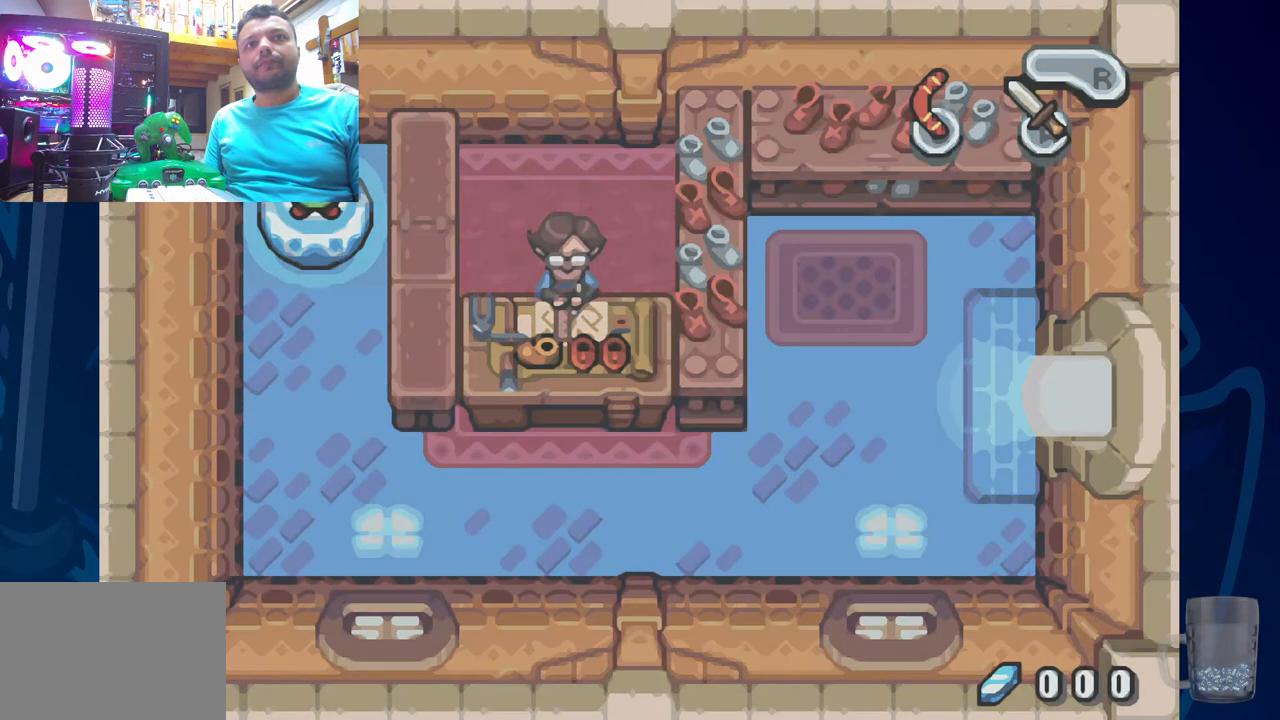
{"buttons": [], "left_stick": "center", "right_stick": "center", "events": [[67, "R2", "down"], [183, "R2", "up"]]}
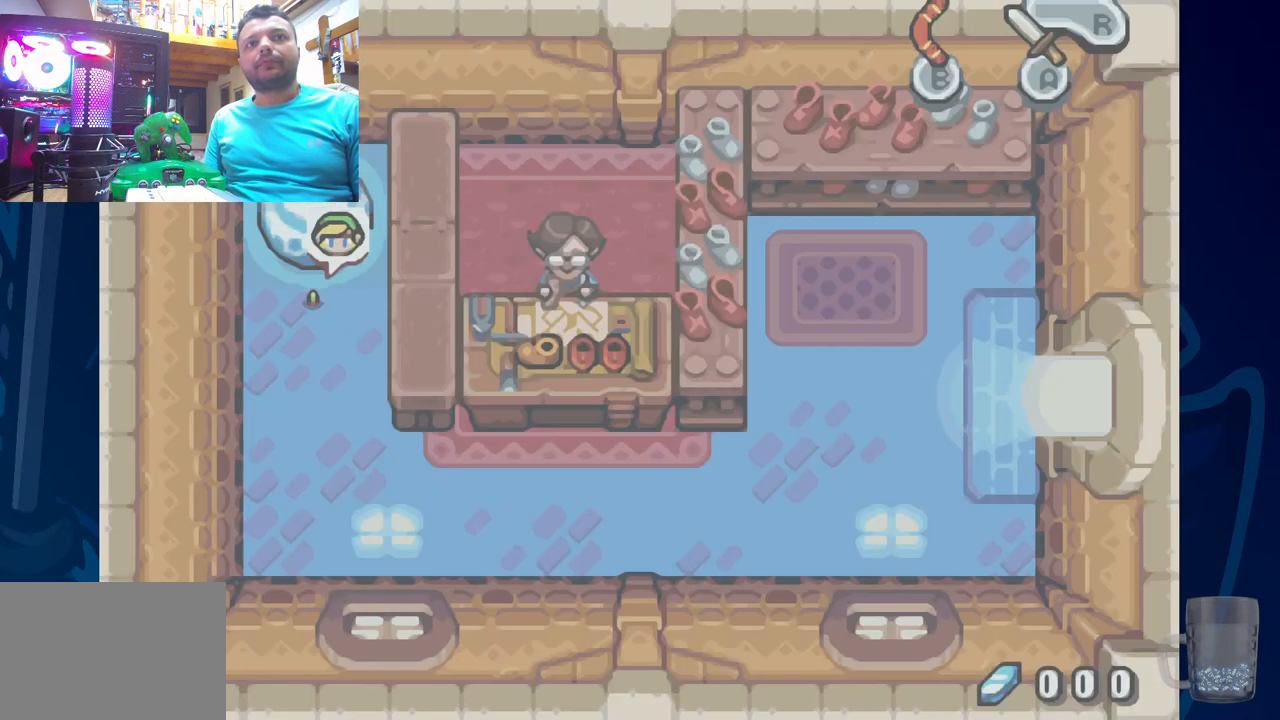
{"buttons": [], "left_stick": "center", "right_stick": "center", "events": []}
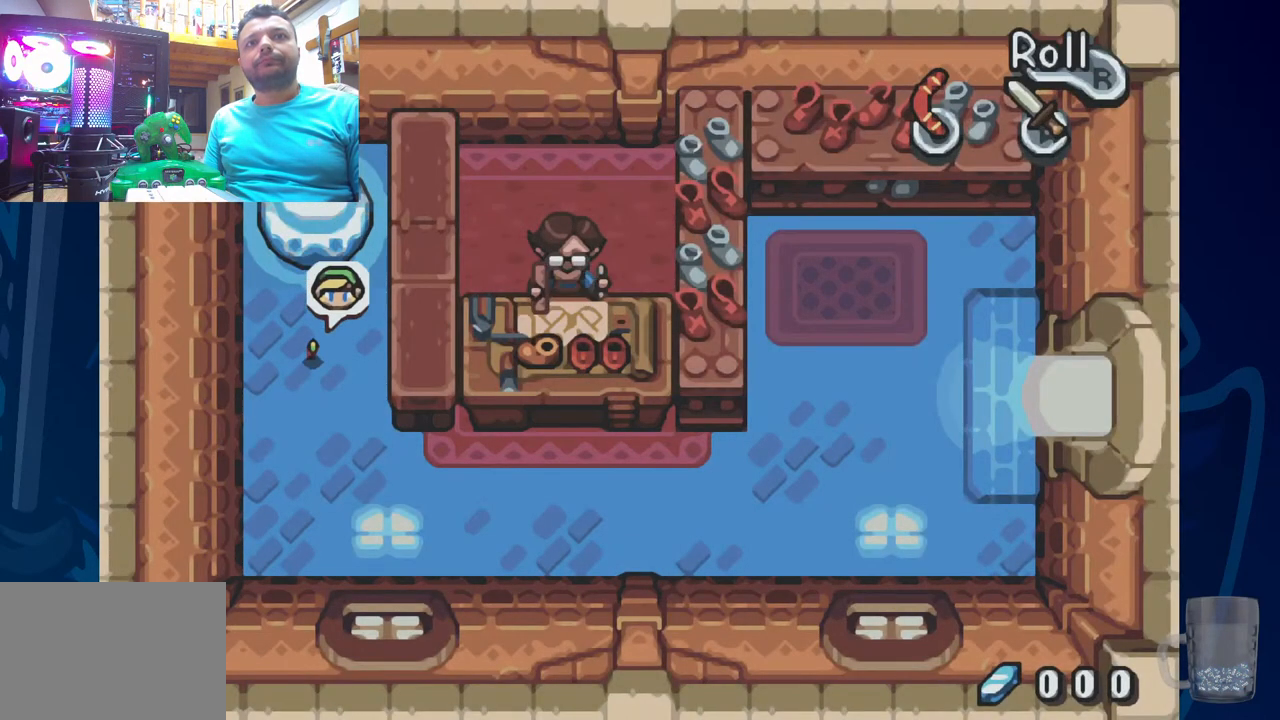
{"buttons": [], "left_stick": "center", "right_stick": "center", "events": [[133, "DPAD_RIGHT", "down"], [450, "DPAD_RIGHT", "up"]]}
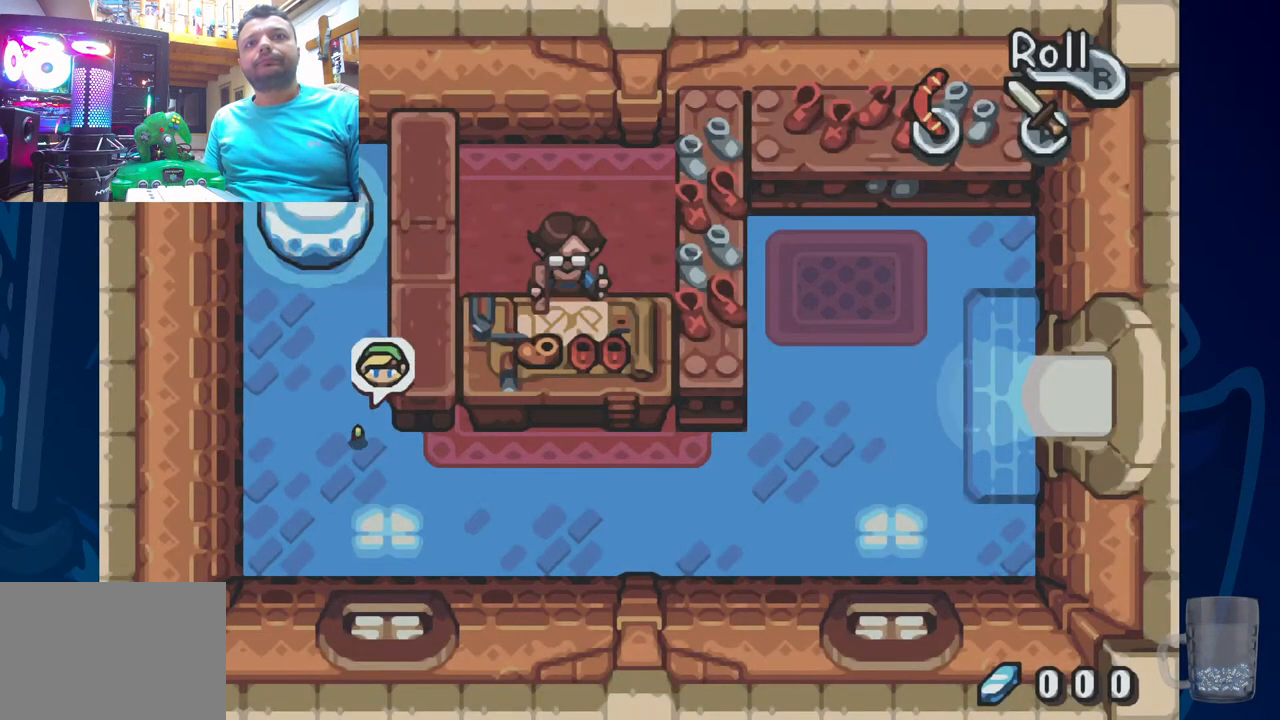
{"buttons": ["DPAD_RIGHT"], "left_stick": "center", "right_stick": "center", "events": [[50, "DPAD_RIGHT", "down"]]}
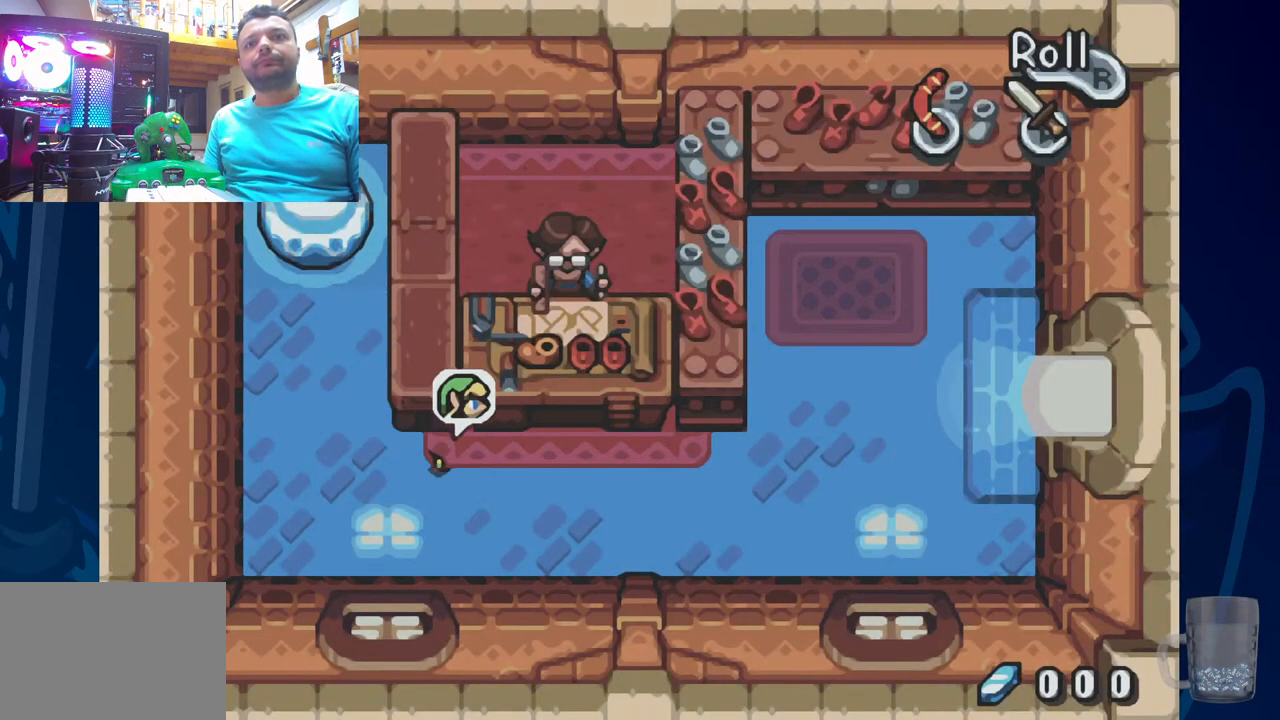
{"buttons": [], "left_stick": "center", "right_stick": "center", "events": [[400, "DPAD_RIGHT", "up"]]}
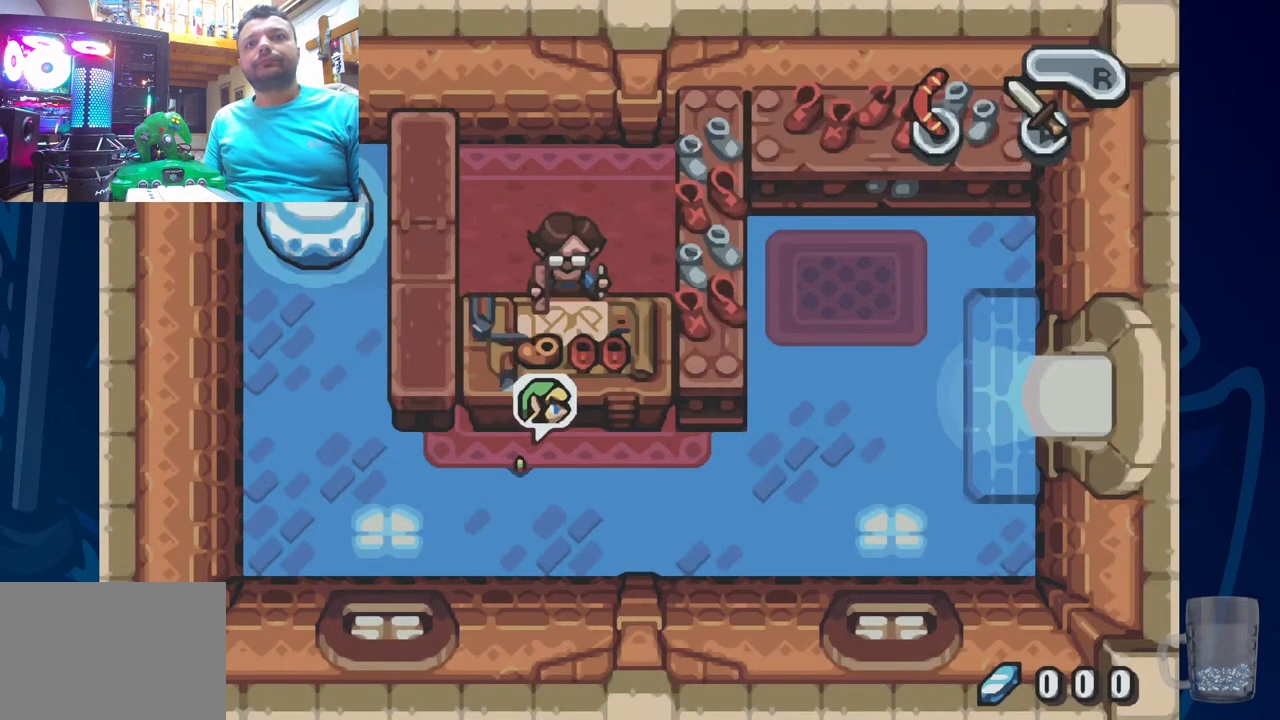
{"buttons": ["DPAD_RIGHT"], "left_stick": "center", "right_stick": "center", "events": [[83, "DPAD_RIGHT", "down"]]}
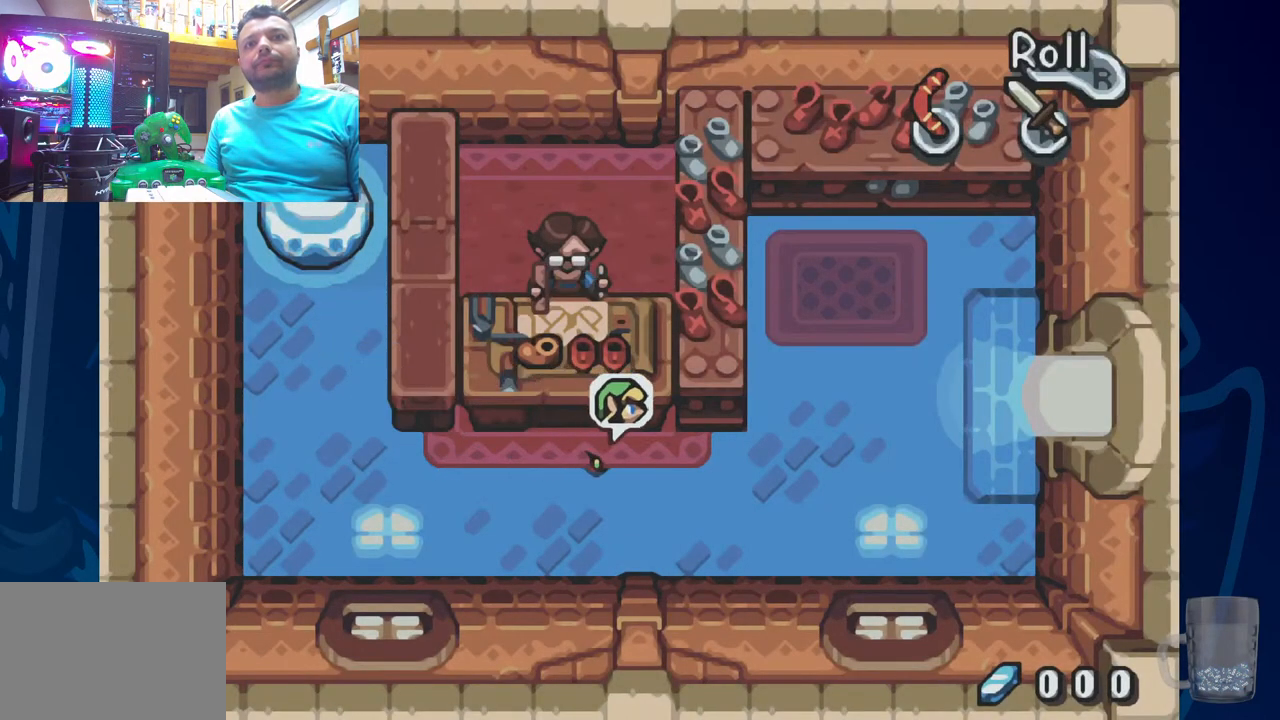
{"buttons": ["DPAD_UP", "DPAD_RIGHT"], "left_stick": "center", "right_stick": "center", "events": [[400, "DPAD_UP", "down"]]}
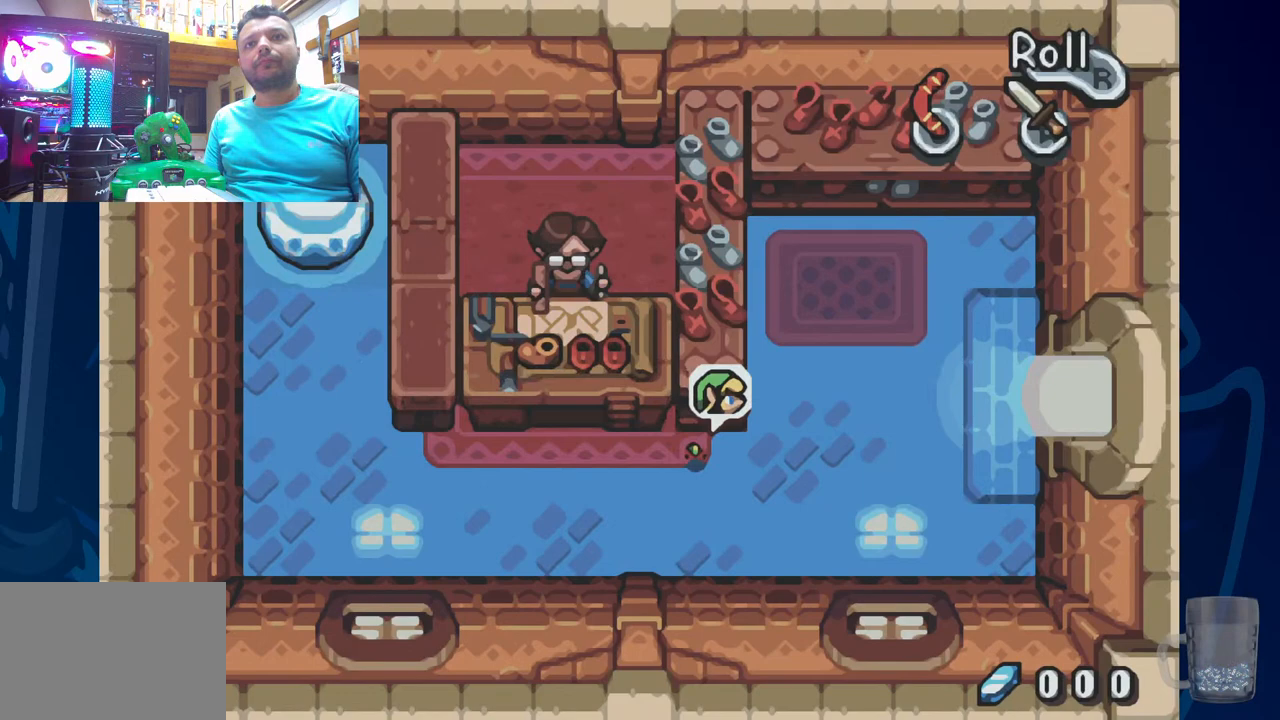
{"buttons": ["DPAD_UP"], "left_stick": "center", "right_stick": "center", "events": [[83, "DPAD_UP", "up"], [183, "DPAD_UP", "down"], [483, "DPAD_RIGHT", "up"]]}
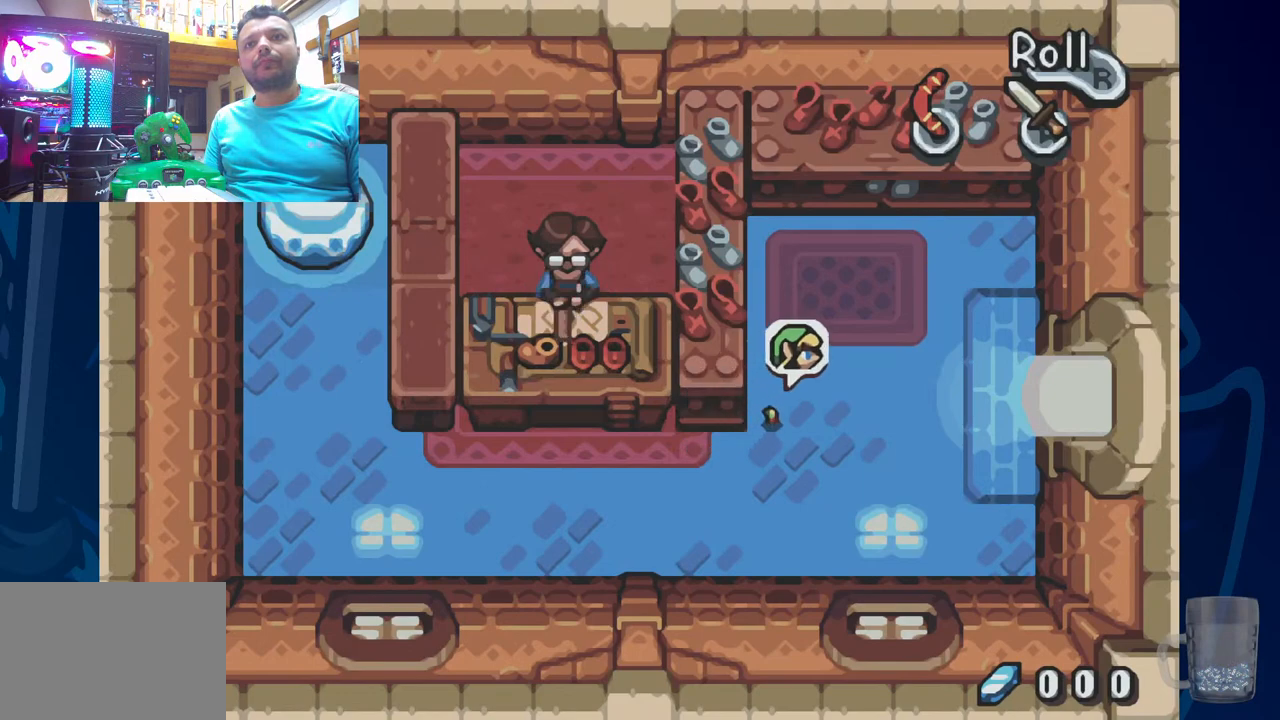
{"buttons": ["DPAD_UP"], "left_stick": "center", "right_stick": "center", "events": []}
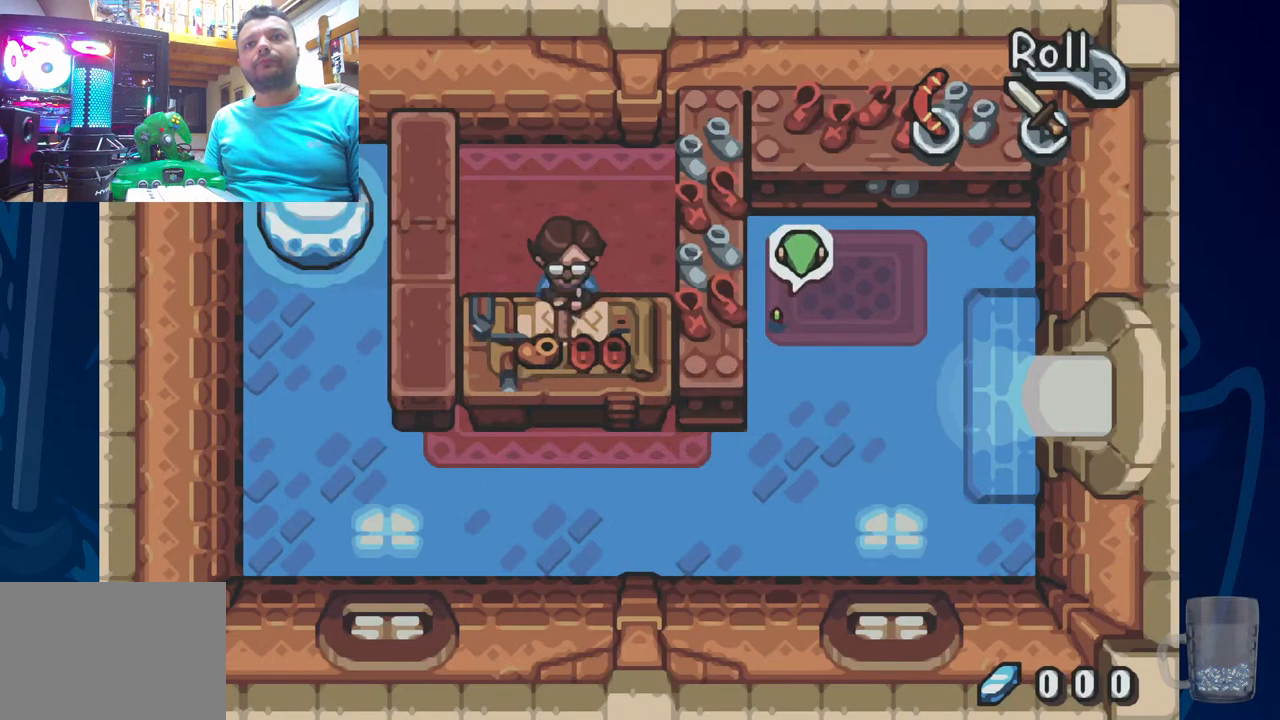
{"buttons": ["DPAD_UP"], "left_stick": "center", "right_stick": "center", "events": [[83, "DPAD_LEFT", "down"], [483, "DPAD_LEFT", "up"]]}
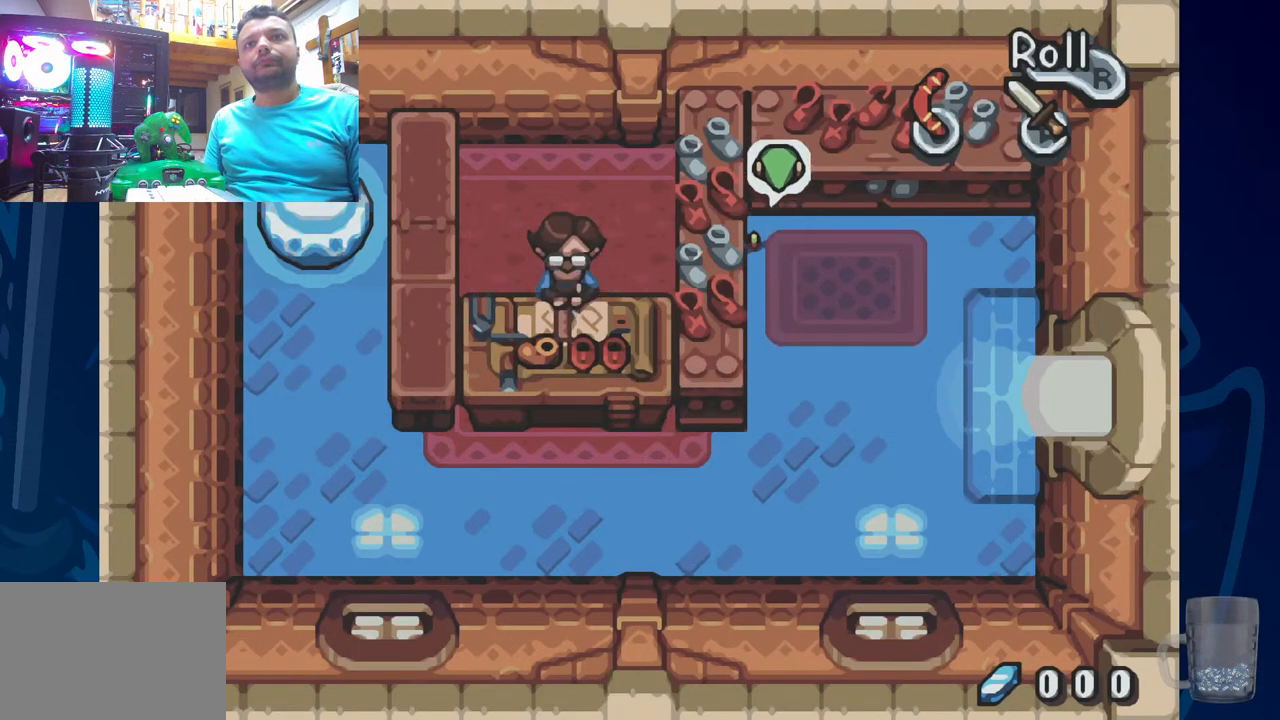
{"buttons": ["DPAD_RIGHT"], "left_stick": "center", "right_stick": "center", "events": [[133, "DPAD_RIGHT", "down"], [233, "DPAD_UP", "up"]]}
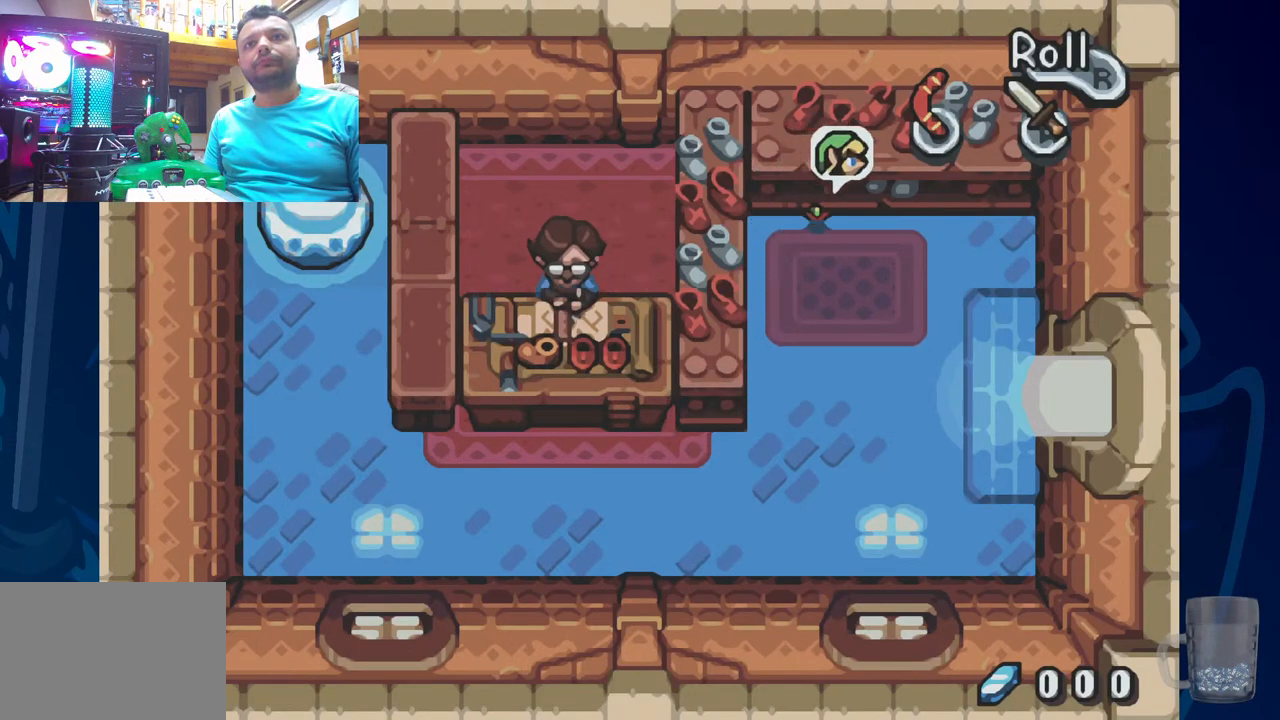
{"buttons": ["DPAD_RIGHT"], "left_stick": "center", "right_stick": "center", "events": []}
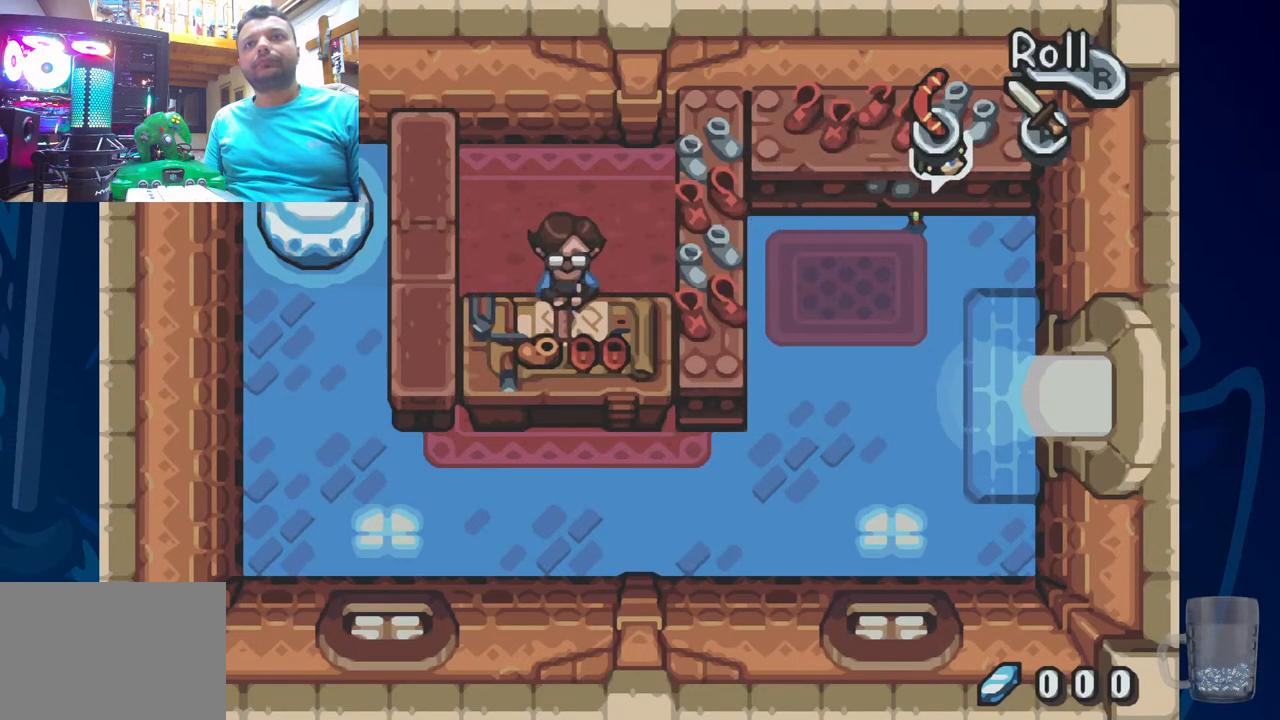
{"buttons": ["DPAD_UP"], "left_stick": "center", "right_stick": "center", "events": [[133, "DPAD_UP", "down"], [150, "DPAD_RIGHT", "up"], [267, "R2", "down"], [500, "R2", "up"]]}